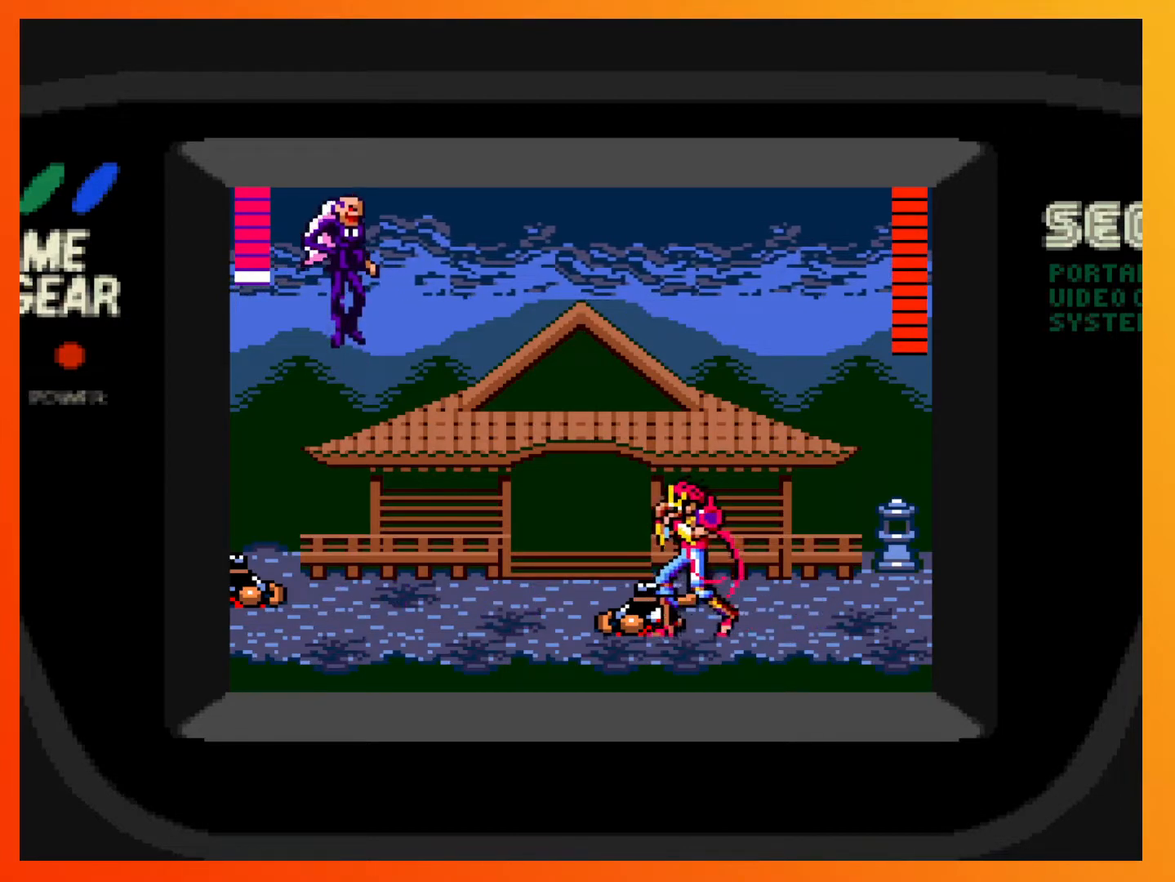
Gameplay with a controller (Xbox layout); each line is a JSON object with the inputs held at the frame after it. "events" lists button and stick changes between this image and that frame as [ms after this image, input, new state], when the widget could be followed in between. Not read: L3 R3 left_stick right_stick.
{"buttons": ["DPAD_RIGHT"], "events": [[100, "DPAD_LEFT", "up"], [367, "DPAD_RIGHT", "down"]]}
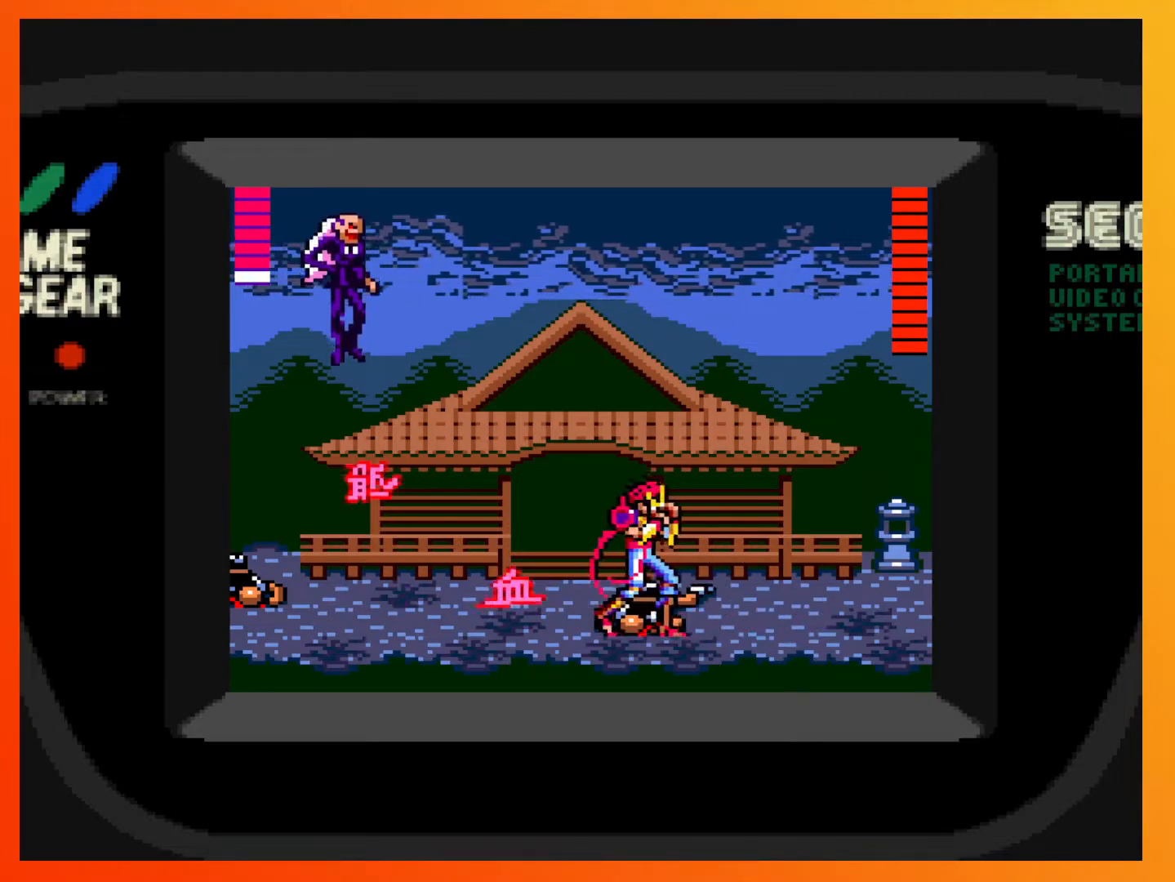
{"buttons": ["DPAD_LEFT"], "events": [[133, "DPAD_RIGHT", "up"], [317, "DPAD_LEFT", "down"]]}
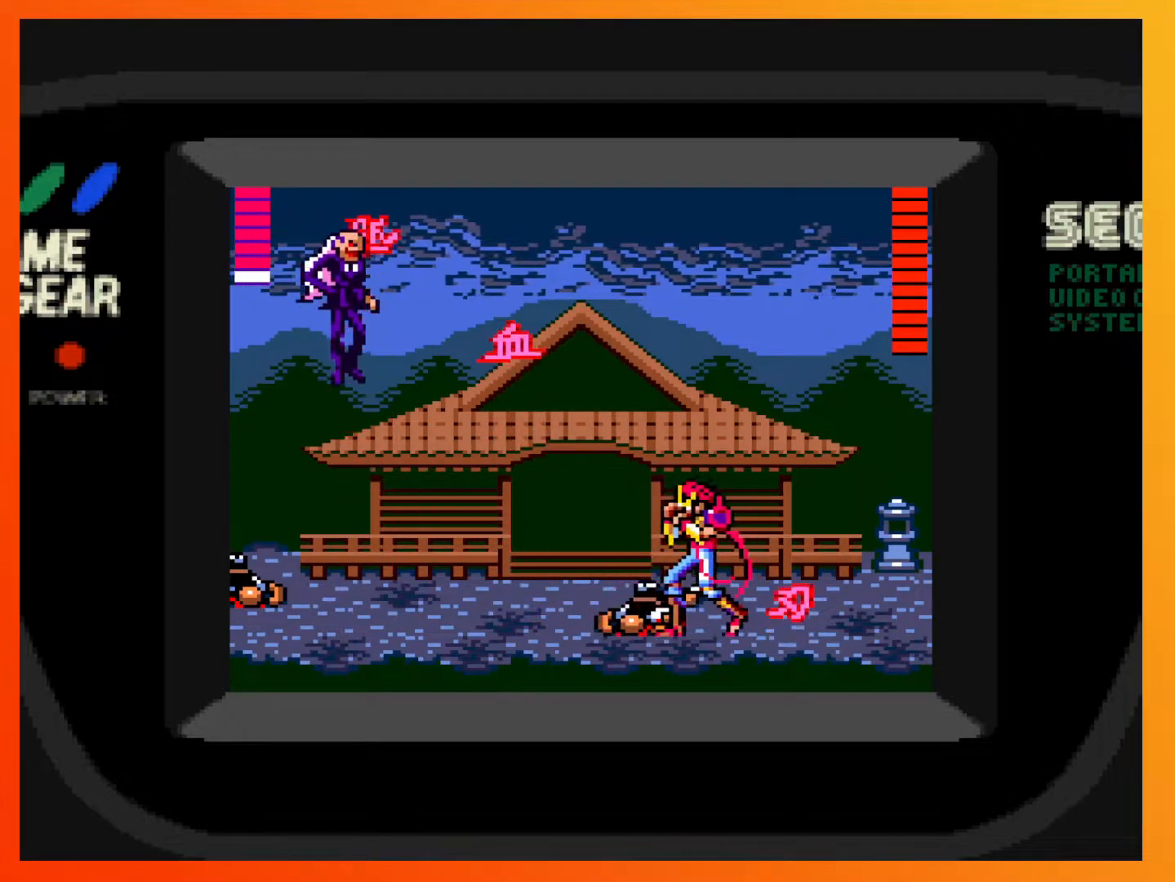
{"buttons": ["DPAD_RIGHT"], "events": [[67, "DPAD_LEFT", "up"], [400, "DPAD_RIGHT", "down"]]}
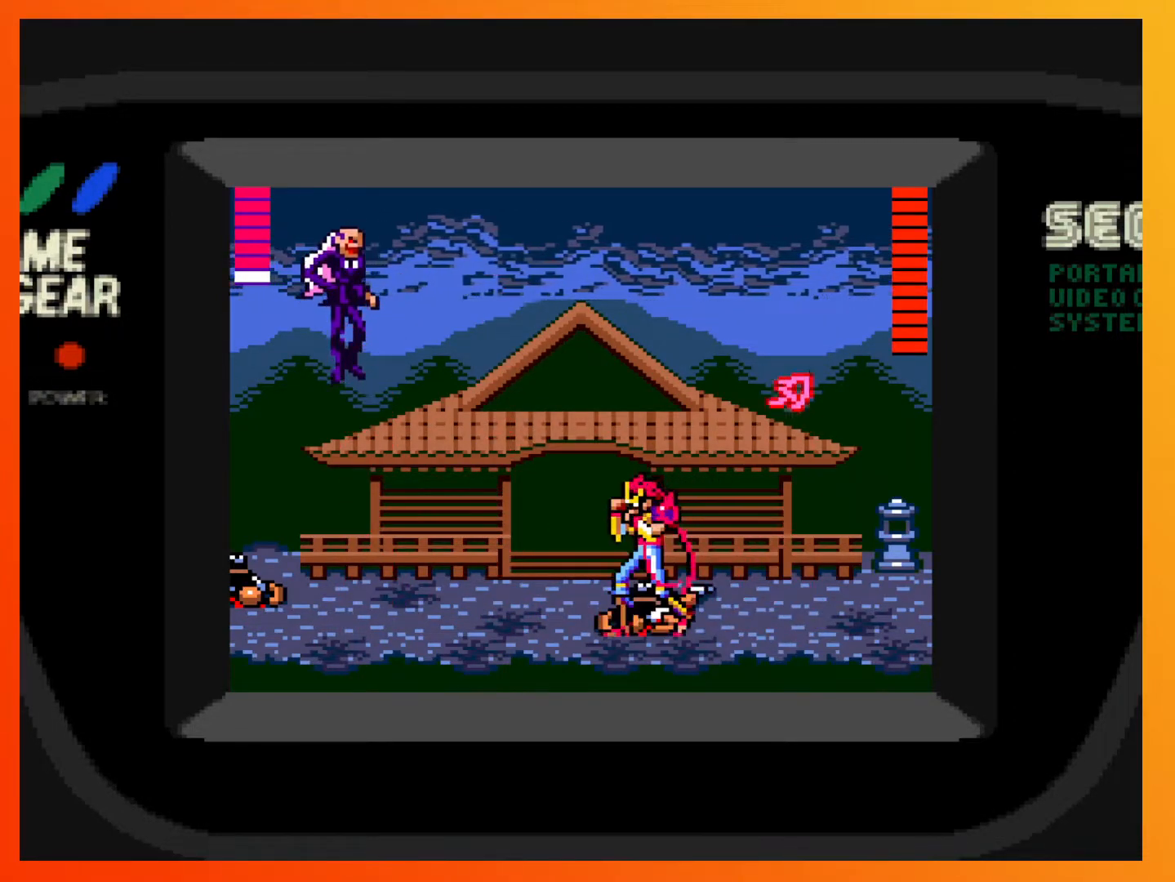
{"buttons": [], "events": [[100, "DPAD_RIGHT", "up"], [417, "DPAD_LEFT", "down"], [500, "DPAD_LEFT", "up"]]}
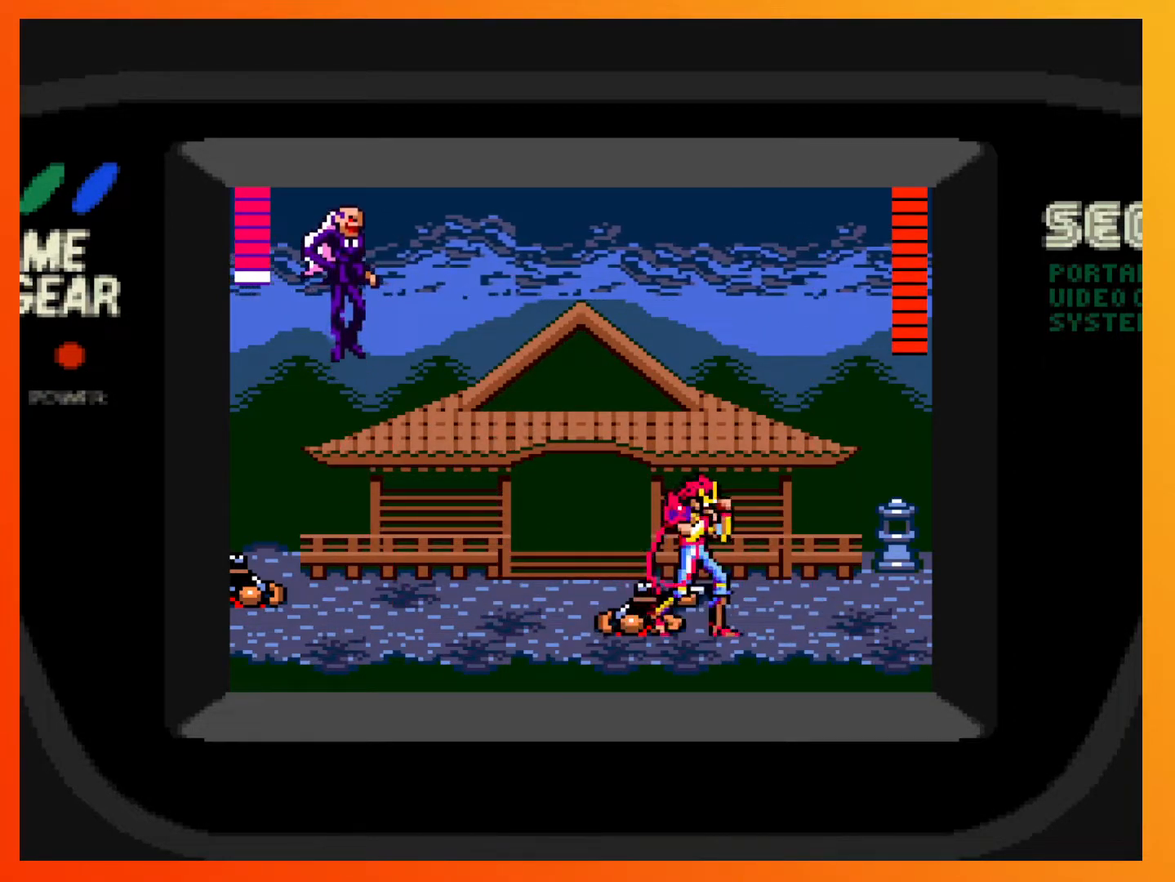
{"buttons": [], "events": []}
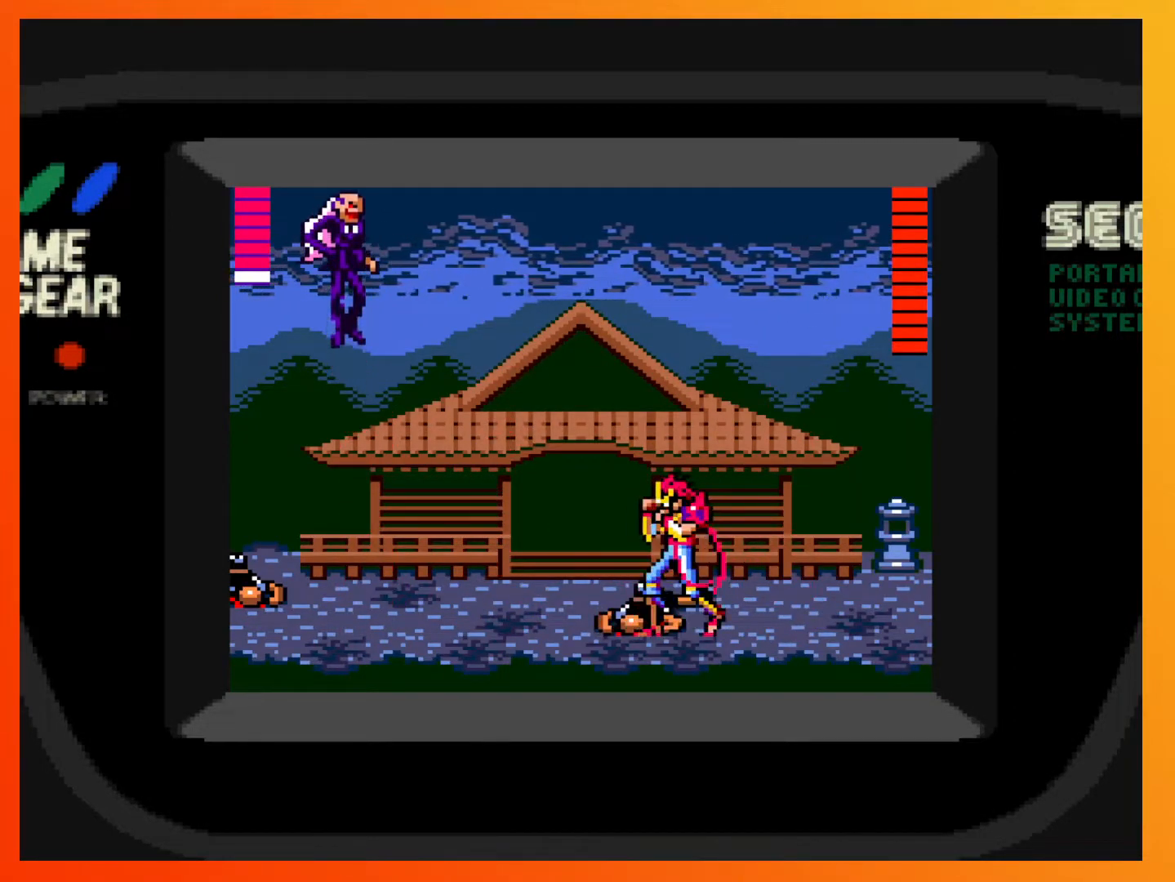
{"buttons": [], "events": []}
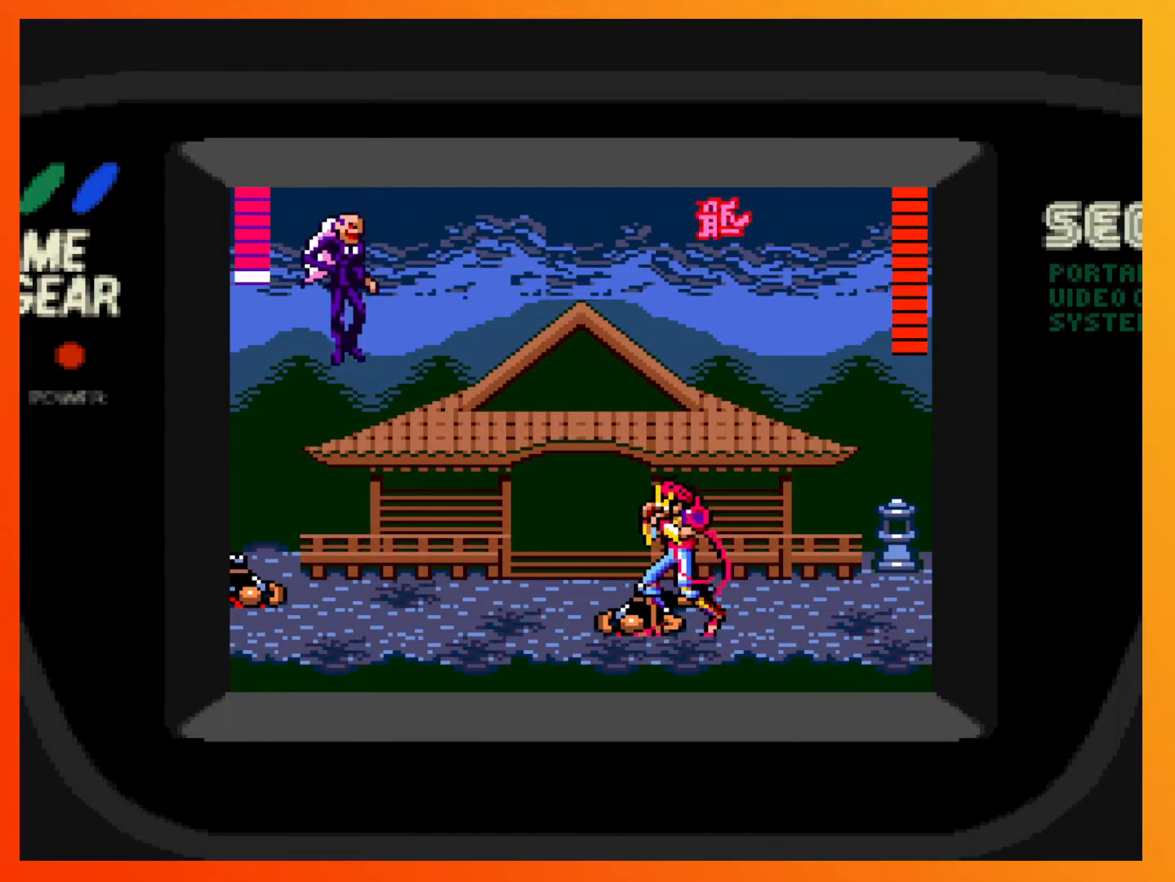
{"buttons": ["DPAD_LEFT"], "events": [[267, "DPAD_LEFT", "down"]]}
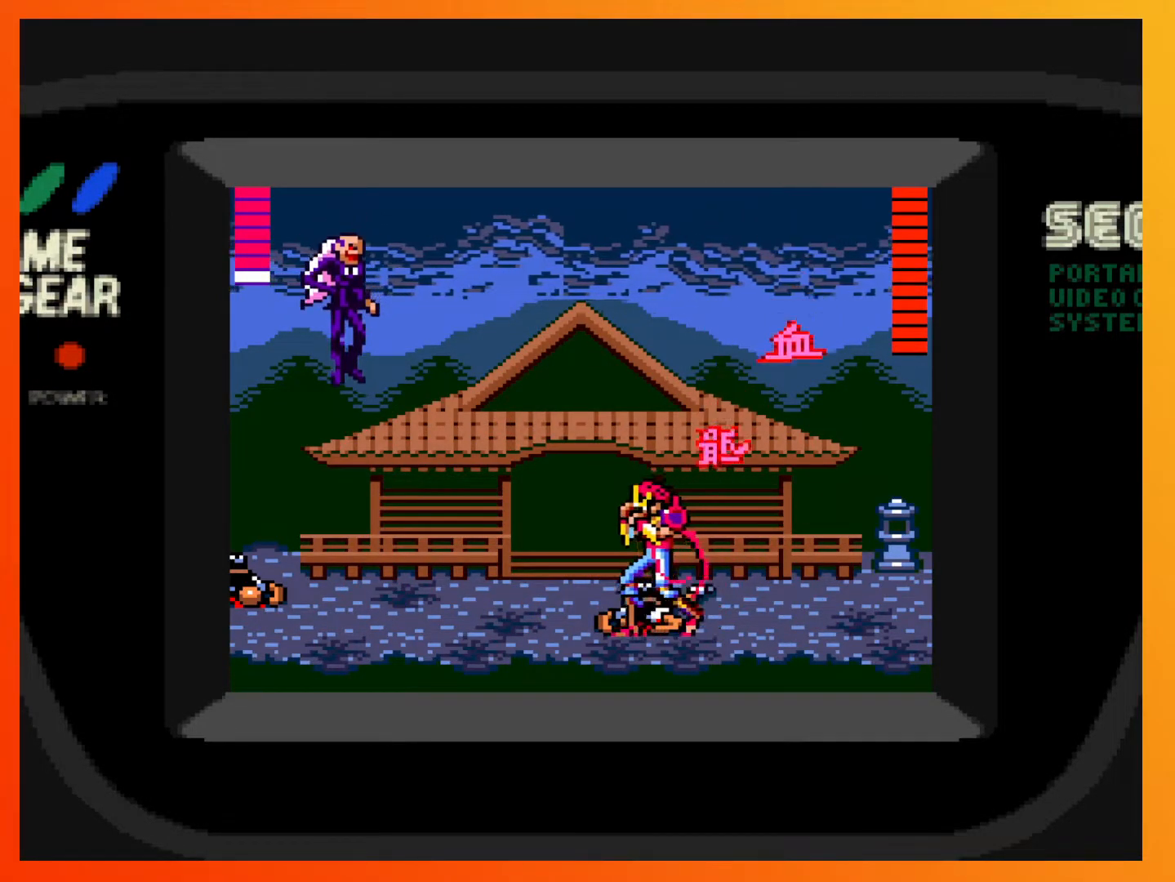
{"buttons": ["DPAD_RIGHT"], "events": [[167, "DPAD_LEFT", "up"], [400, "DPAD_RIGHT", "down"]]}
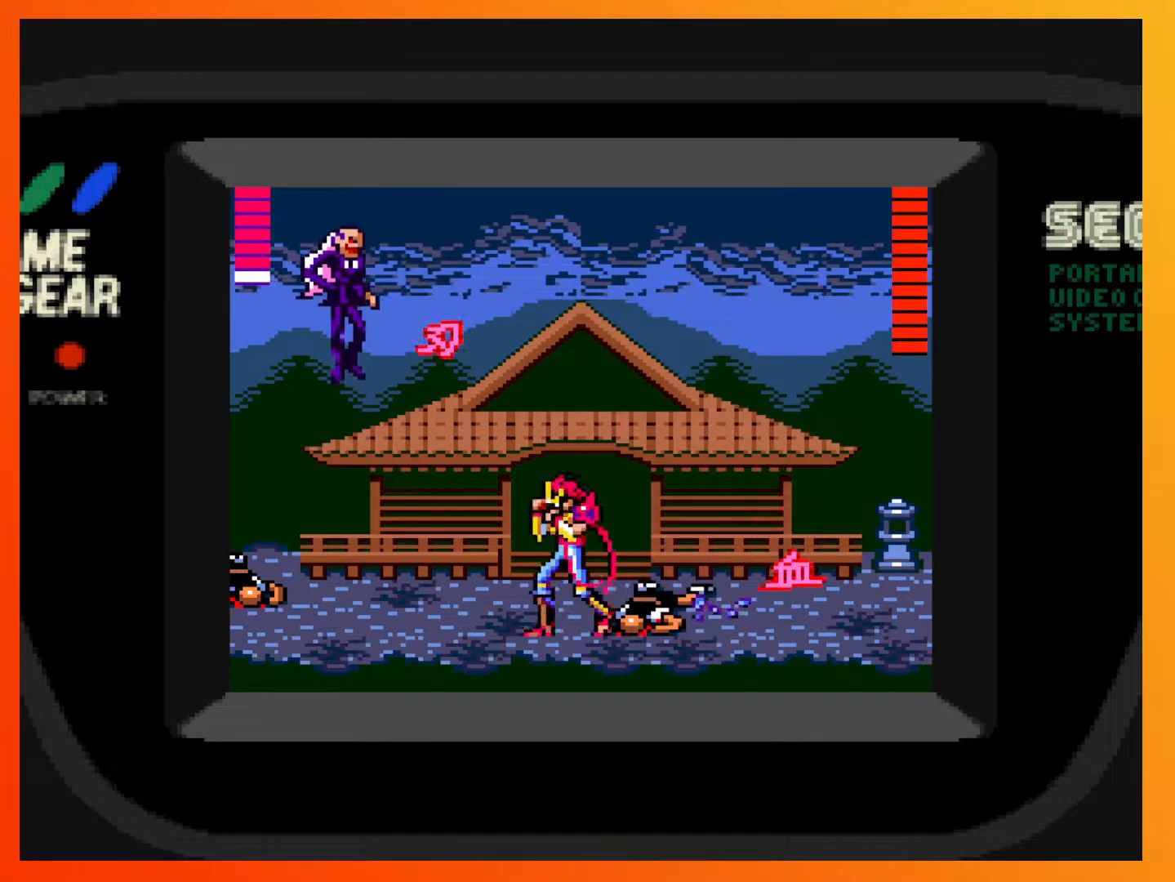
{"buttons": ["DPAD_DOWN"], "events": [[133, "DPAD_DOWN", "down"], [200, "DPAD_RIGHT", "up"], [217, "X", "down"], [367, "X", "up"]]}
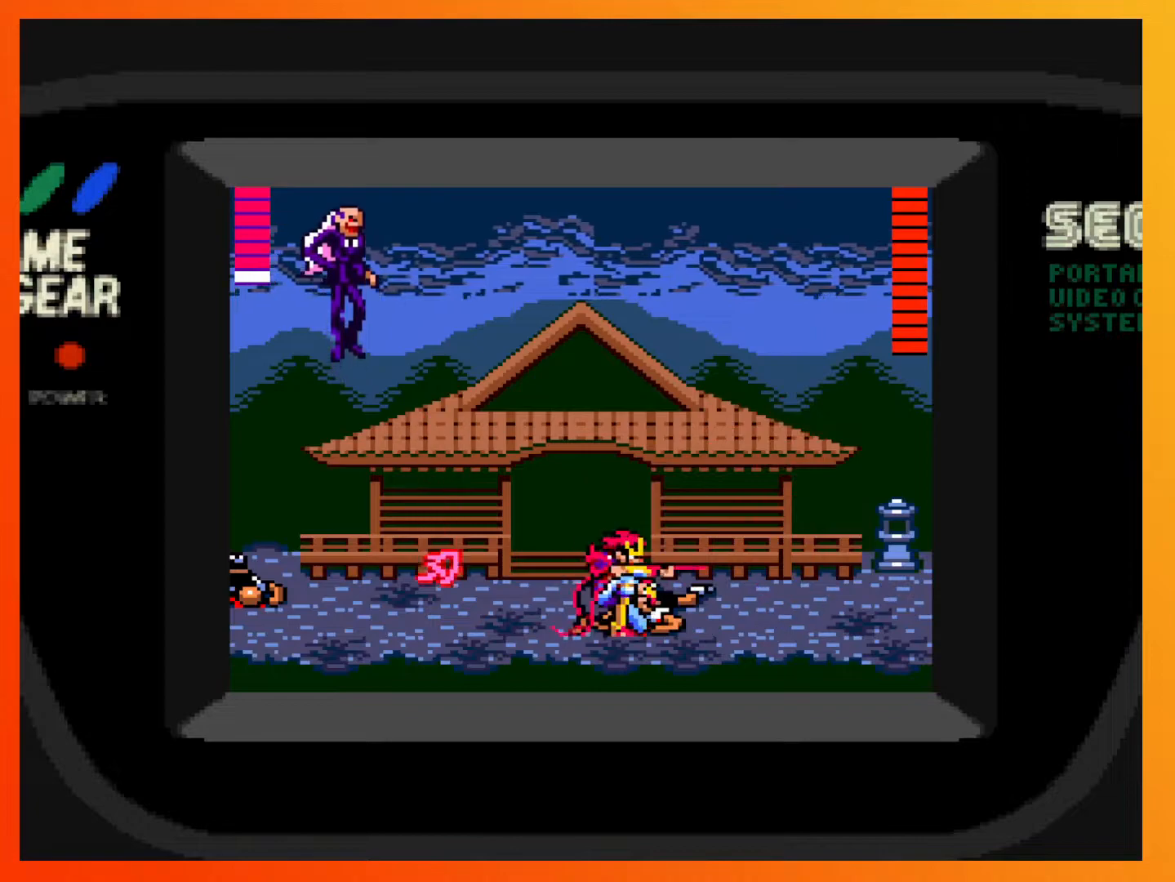
{"buttons": [], "events": [[250, "DPAD_DOWN", "up"]]}
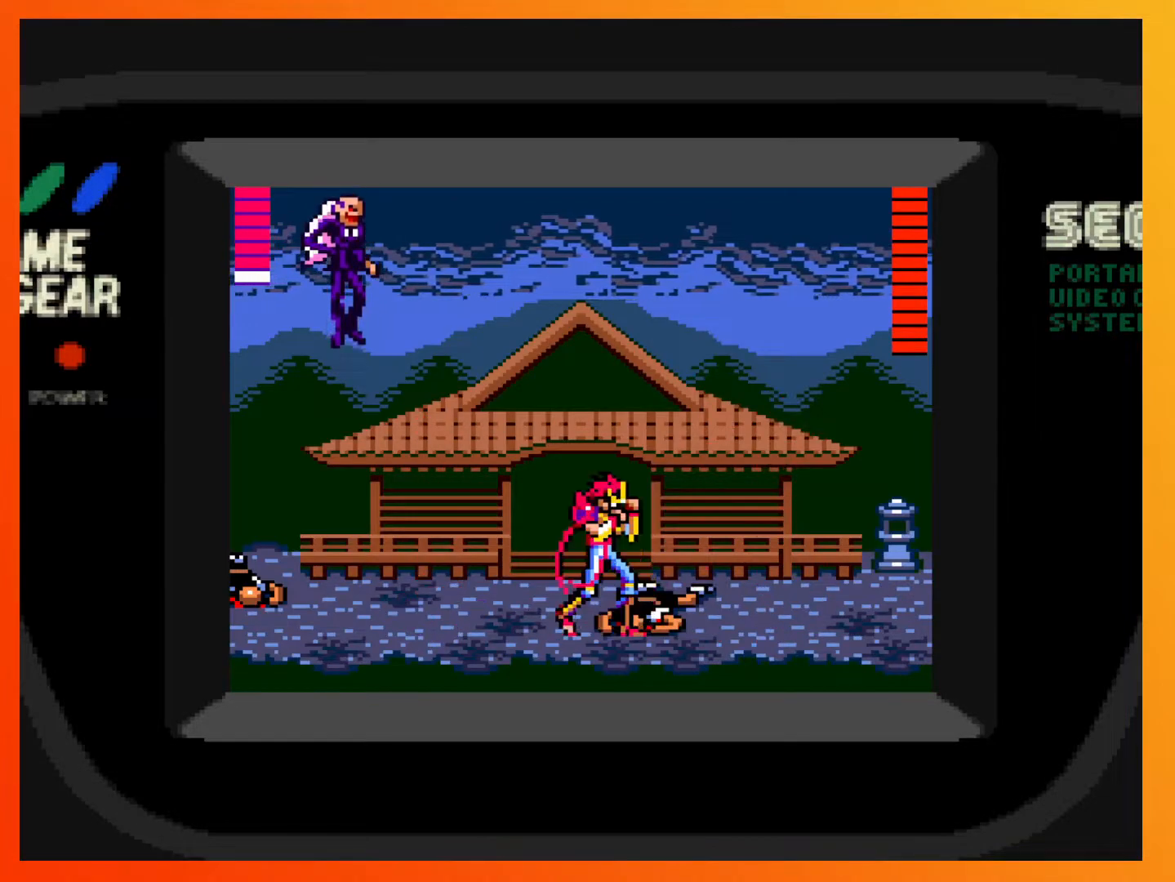
{"buttons": ["X"], "events": [[183, "DPAD_LEFT", "down"], [400, "X", "down"], [417, "DPAD_LEFT", "up"]]}
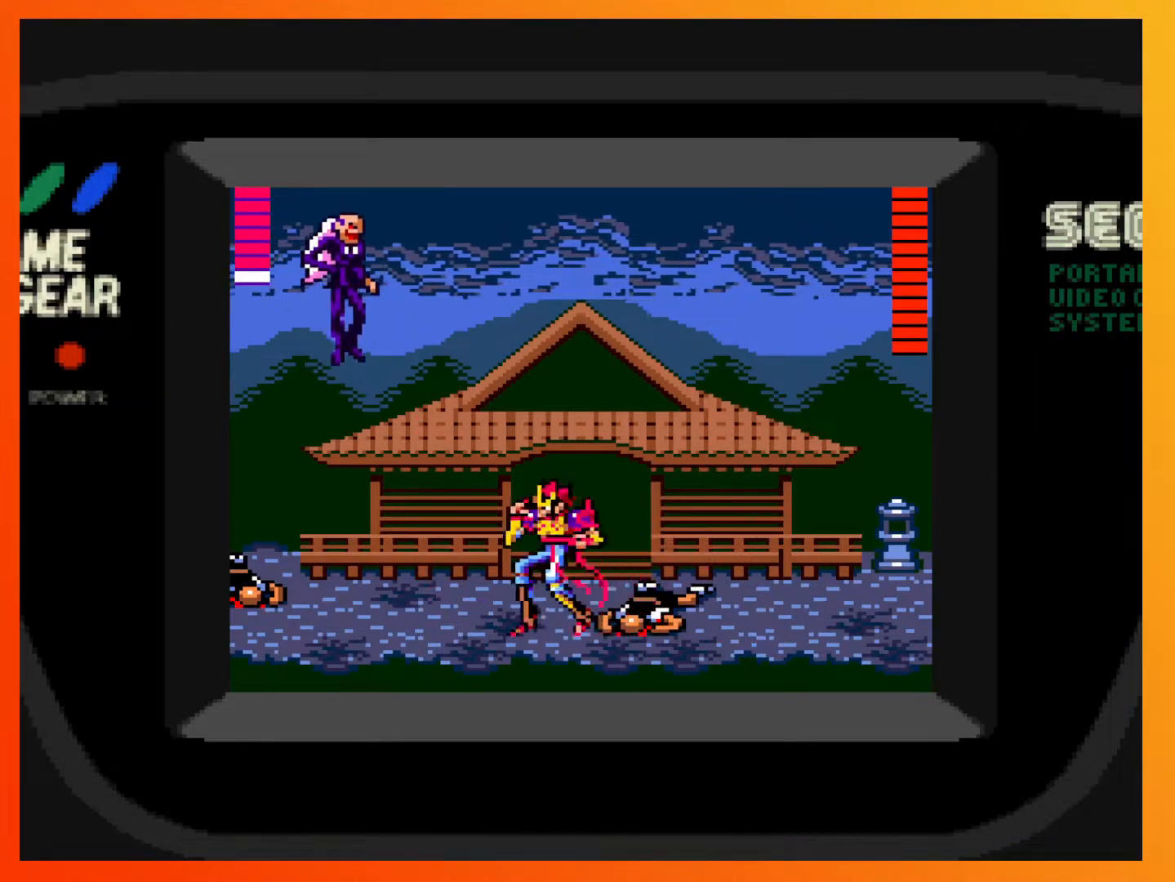
{"buttons": [], "events": [[50, "X", "up"], [317, "X", "down"], [483, "X", "up"]]}
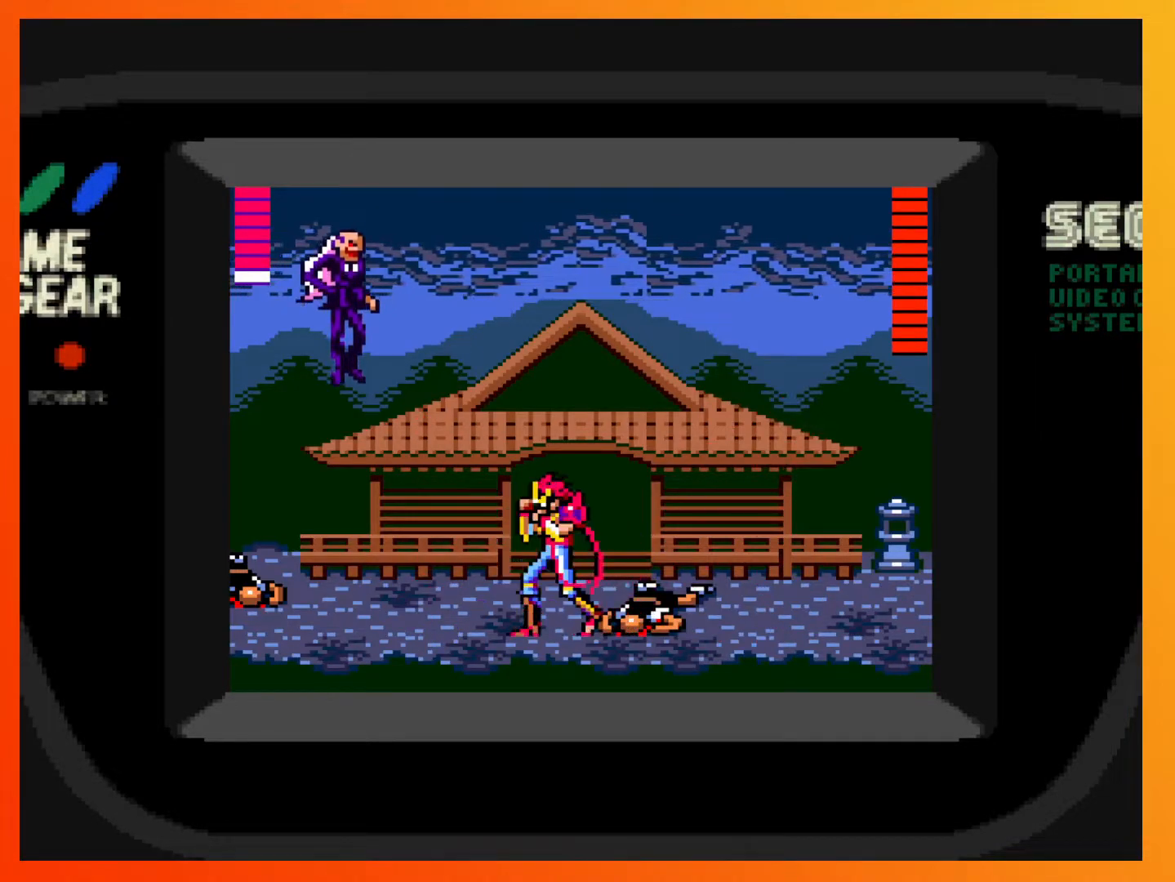
{"buttons": [], "events": [[233, "DPAD_RIGHT", "down"], [450, "DPAD_RIGHT", "up"]]}
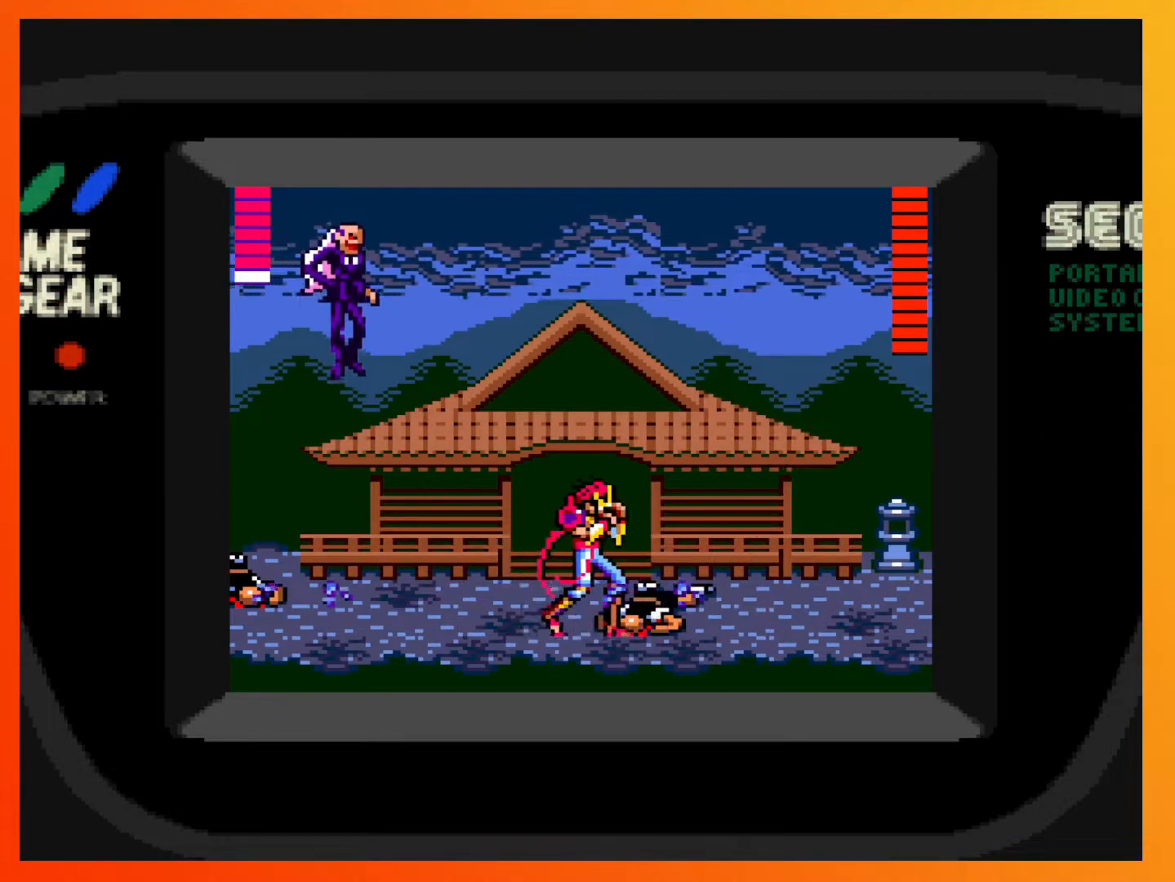
{"buttons": [], "events": [[167, "DPAD_LEFT", "down"], [400, "DPAD_LEFT", "up"]]}
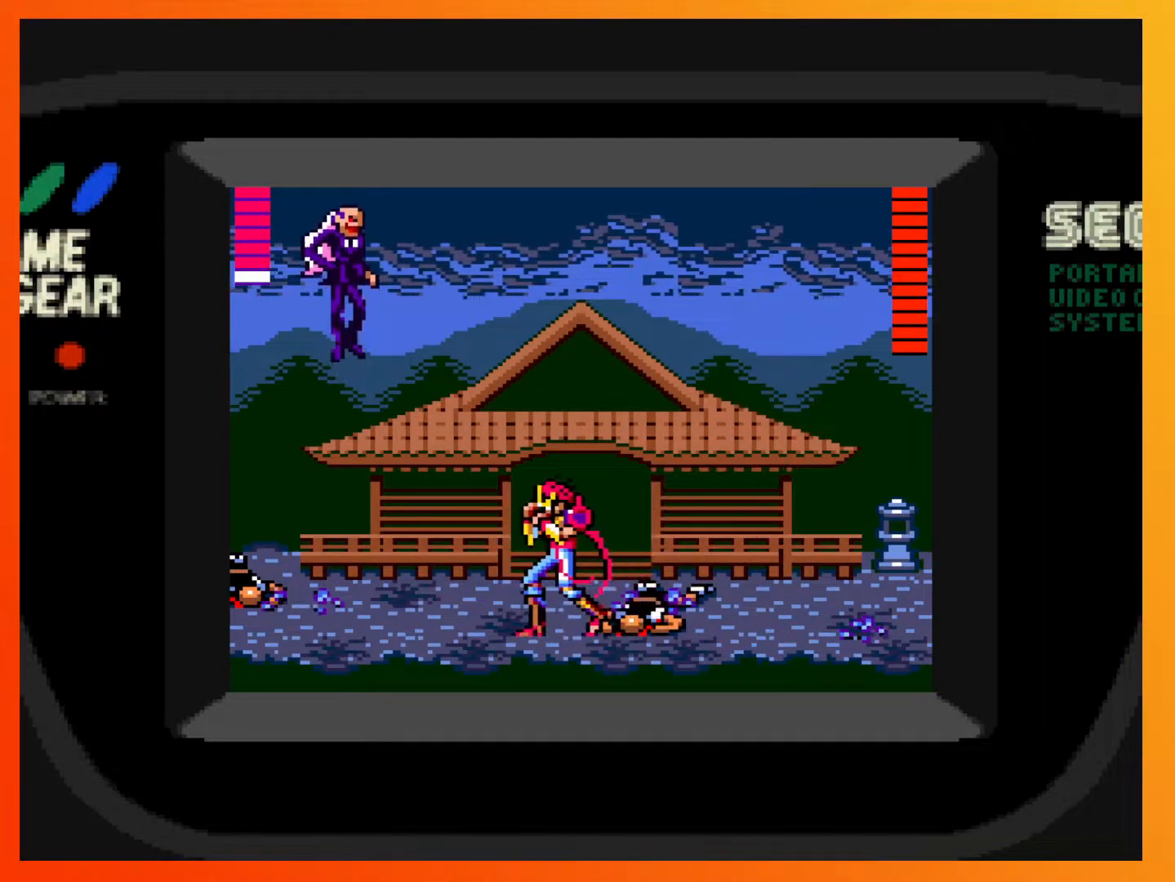
{"buttons": [], "events": [[50, "DPAD_RIGHT", "down"], [133, "DPAD_RIGHT", "up"], [167, "X", "down"], [300, "X", "up"]]}
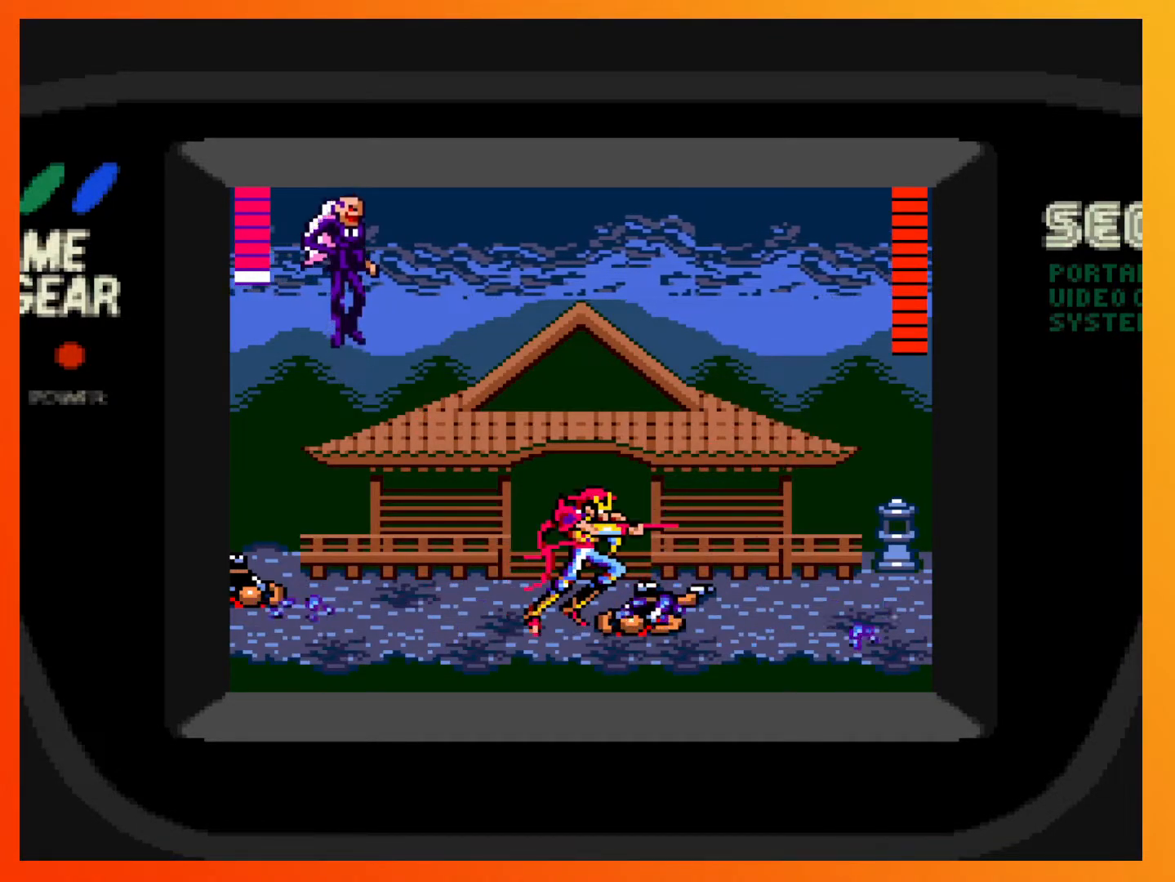
{"buttons": ["X"], "events": [[67, "X", "down"], [183, "X", "up"], [250, "X", "down"], [350, "X", "up"], [417, "X", "down"]]}
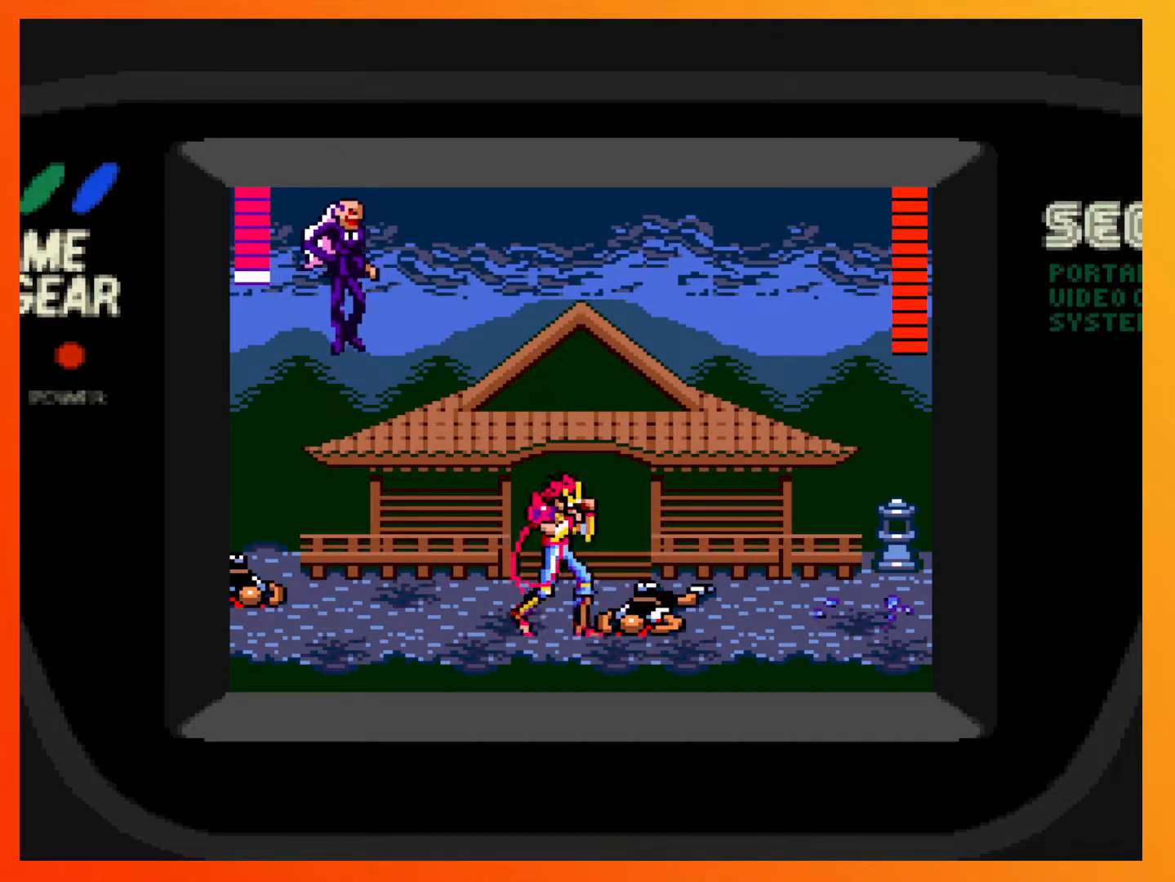
{"buttons": ["X"], "events": [[17, "X", "up"], [100, "X", "down"], [217, "X", "up"], [283, "X", "down"], [400, "X", "up"], [467, "X", "down"]]}
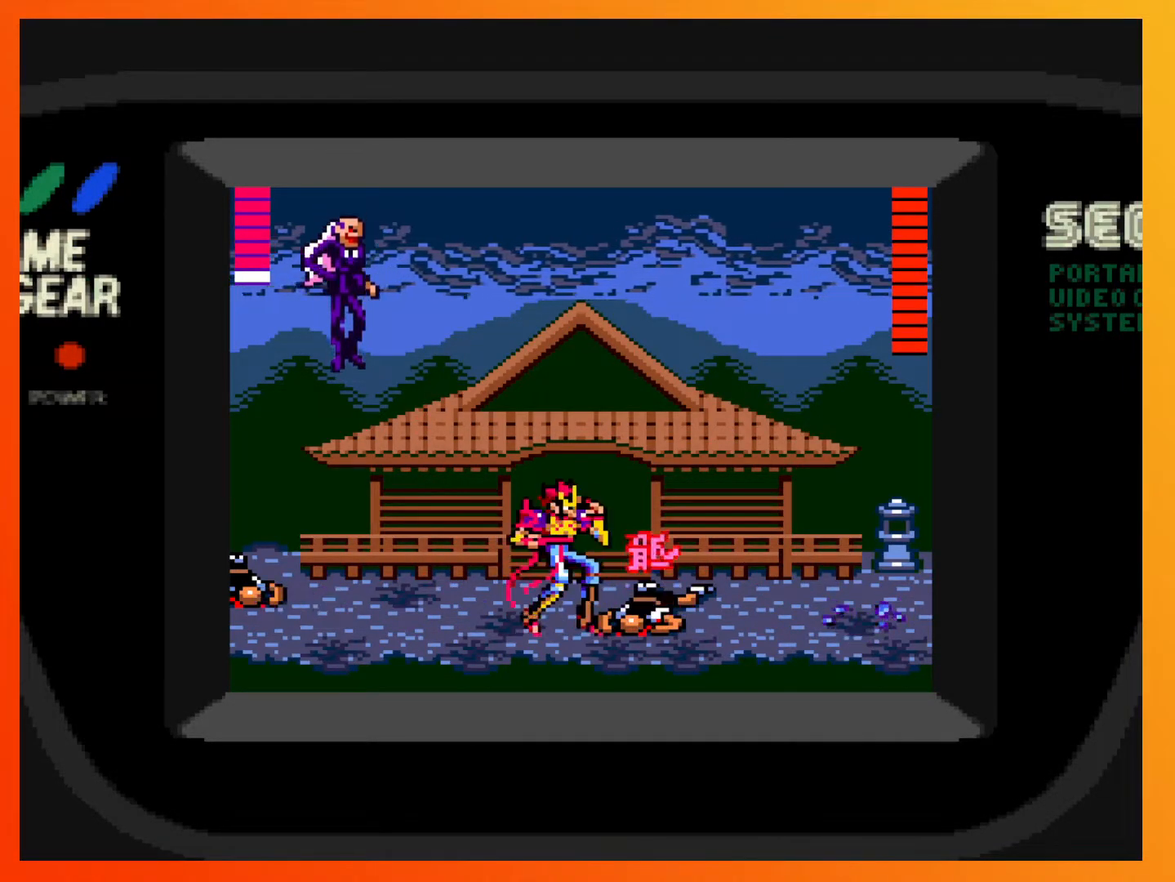
{"buttons": [], "events": [[83, "X", "up"], [133, "X", "down"], [250, "X", "up"]]}
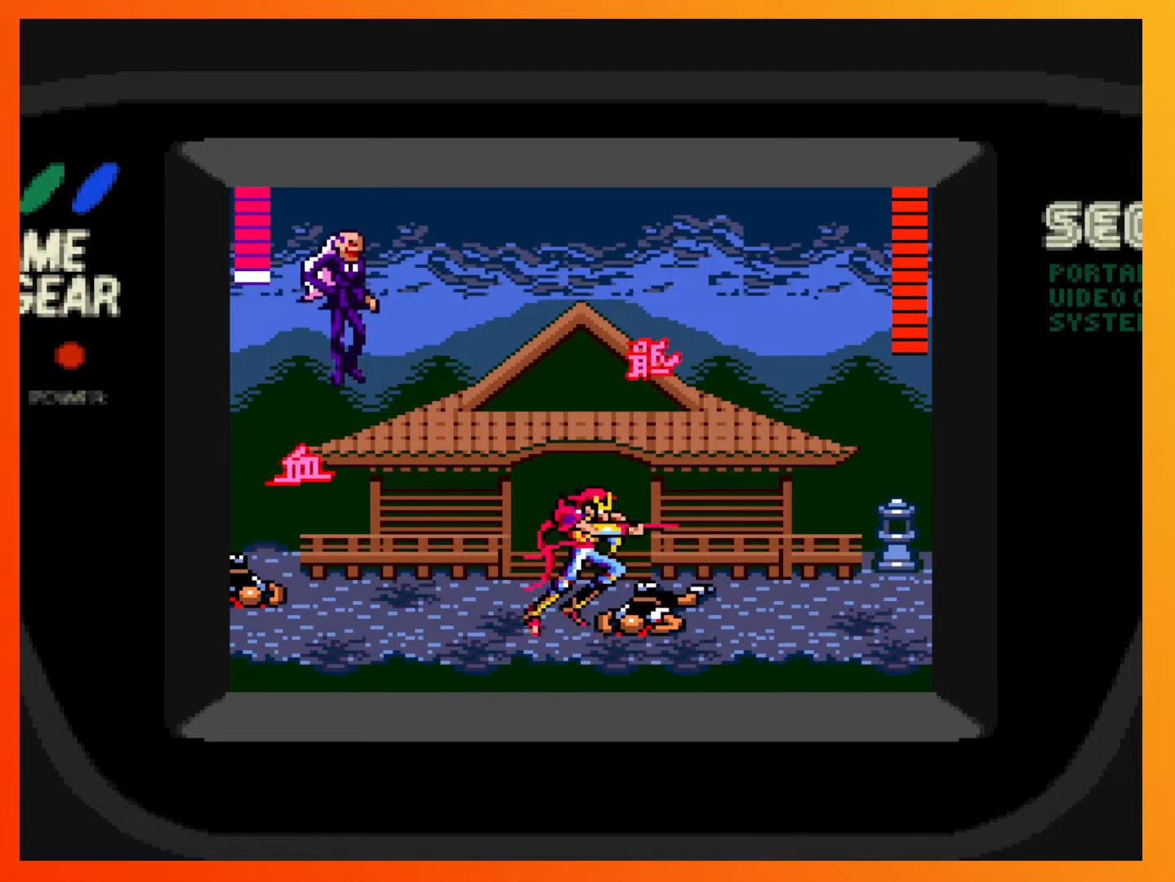
{"buttons": [], "events": []}
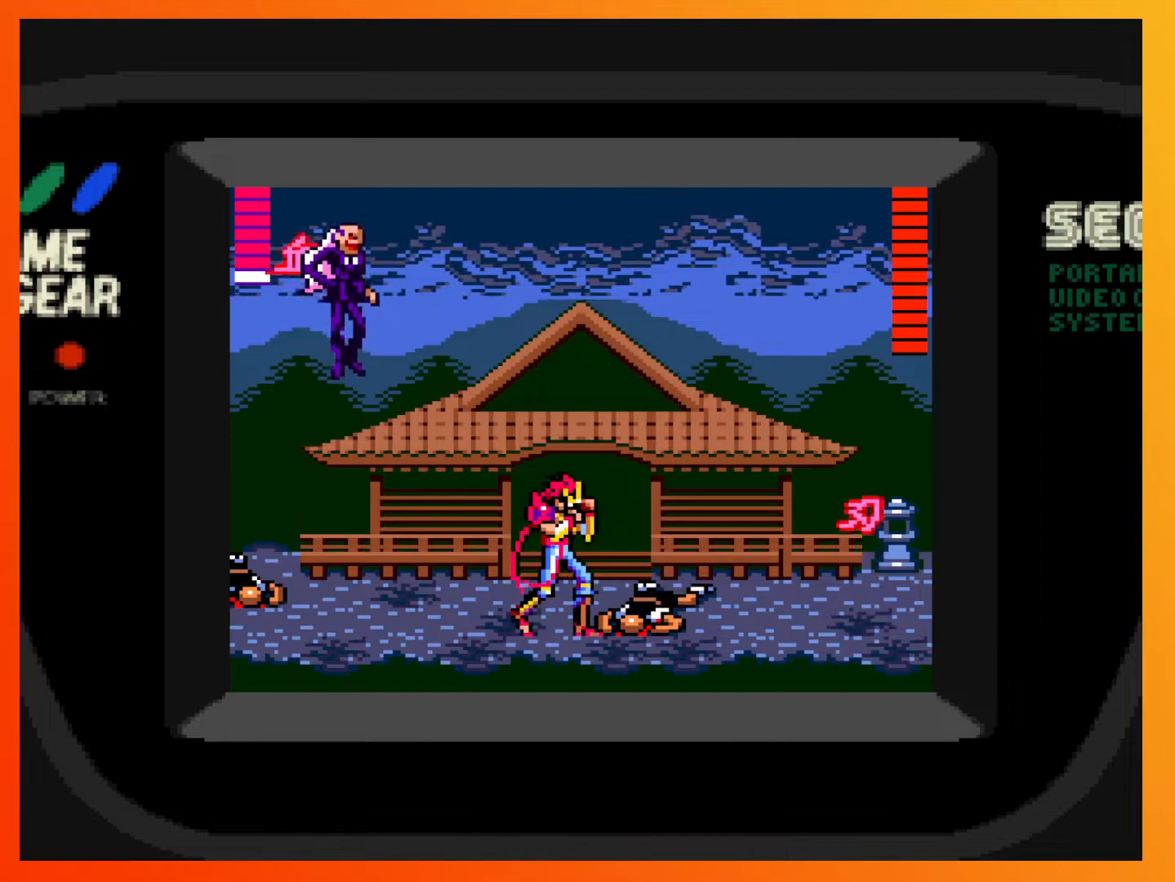
{"buttons": ["A", "X", "DPAD_LEFT"], "events": [[150, "DPAD_LEFT", "down"], [183, "A", "down"], [433, "X", "down"]]}
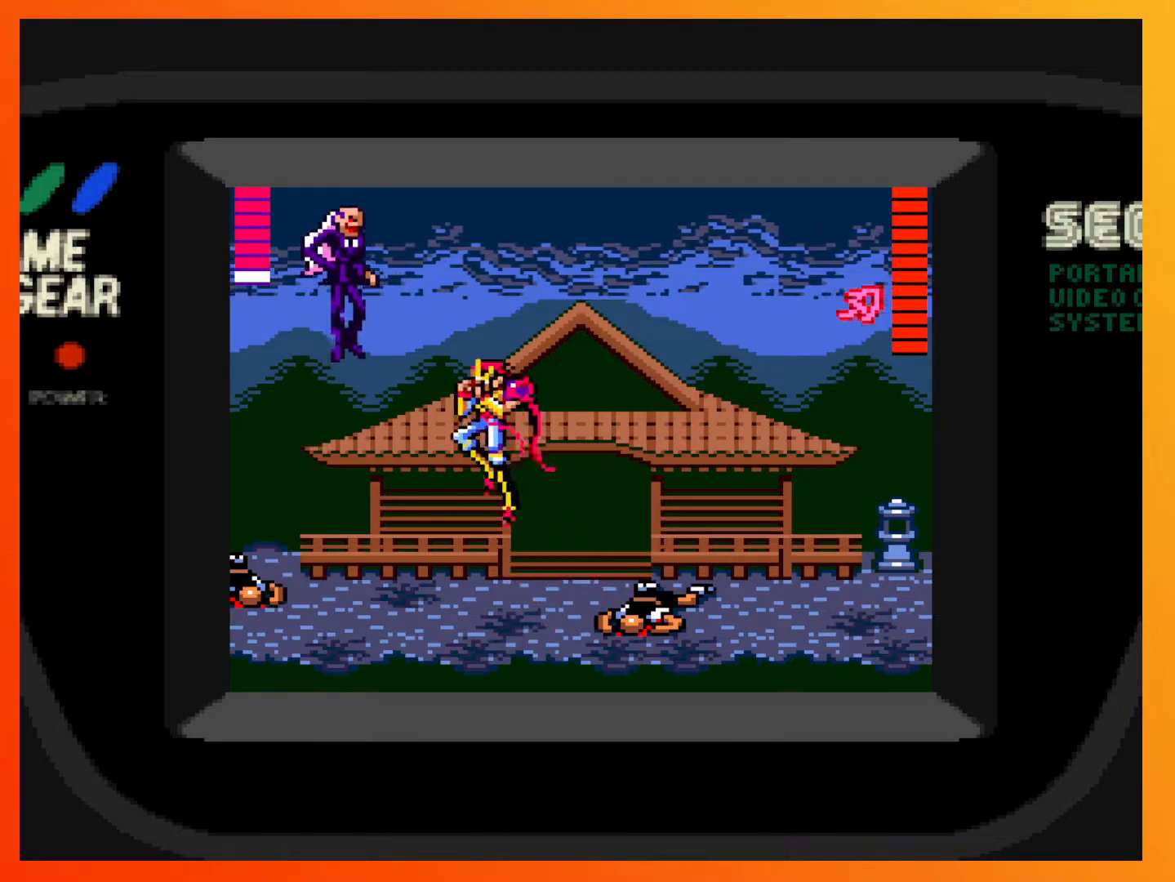
{"buttons": [], "events": [[117, "DPAD_LEFT", "up"], [167, "X", "up"], [250, "A", "up"]]}
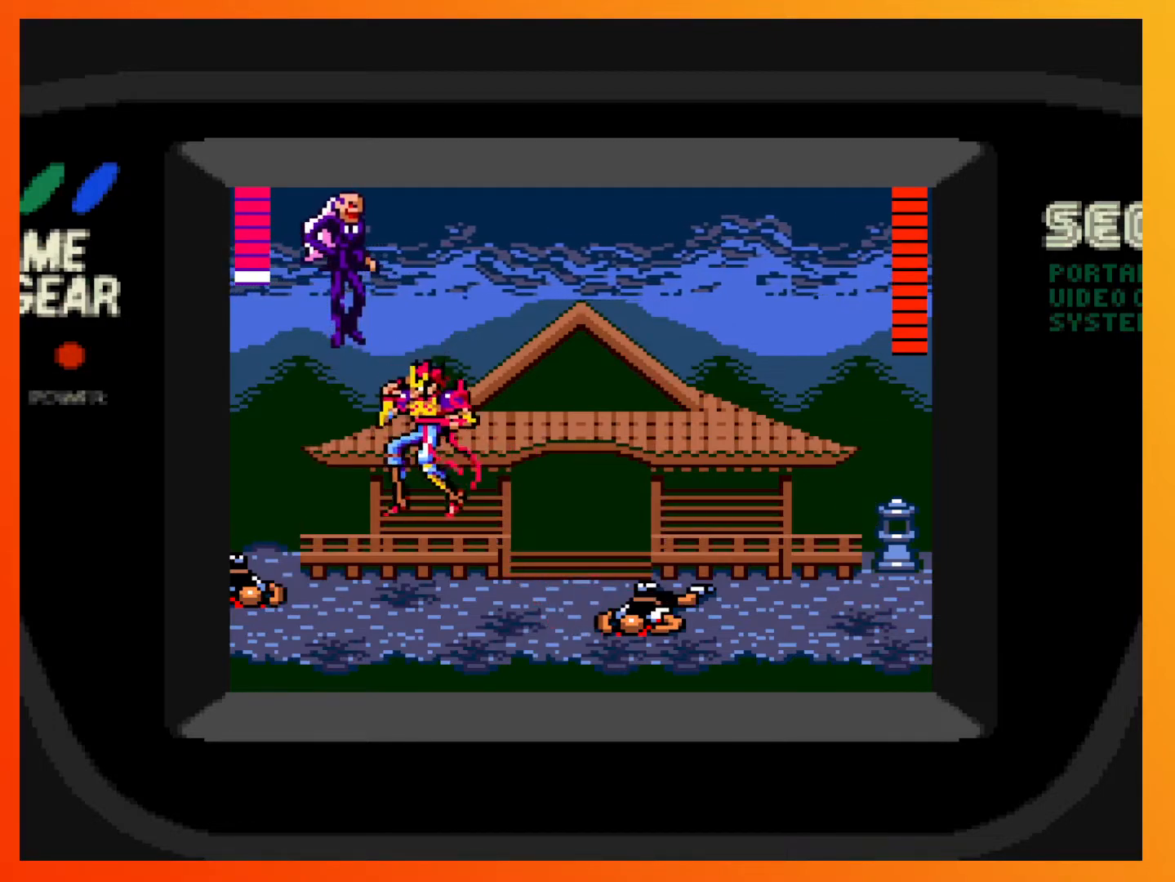
{"buttons": ["DPAD_RIGHT"], "events": [[67, "DPAD_RIGHT", "down"]]}
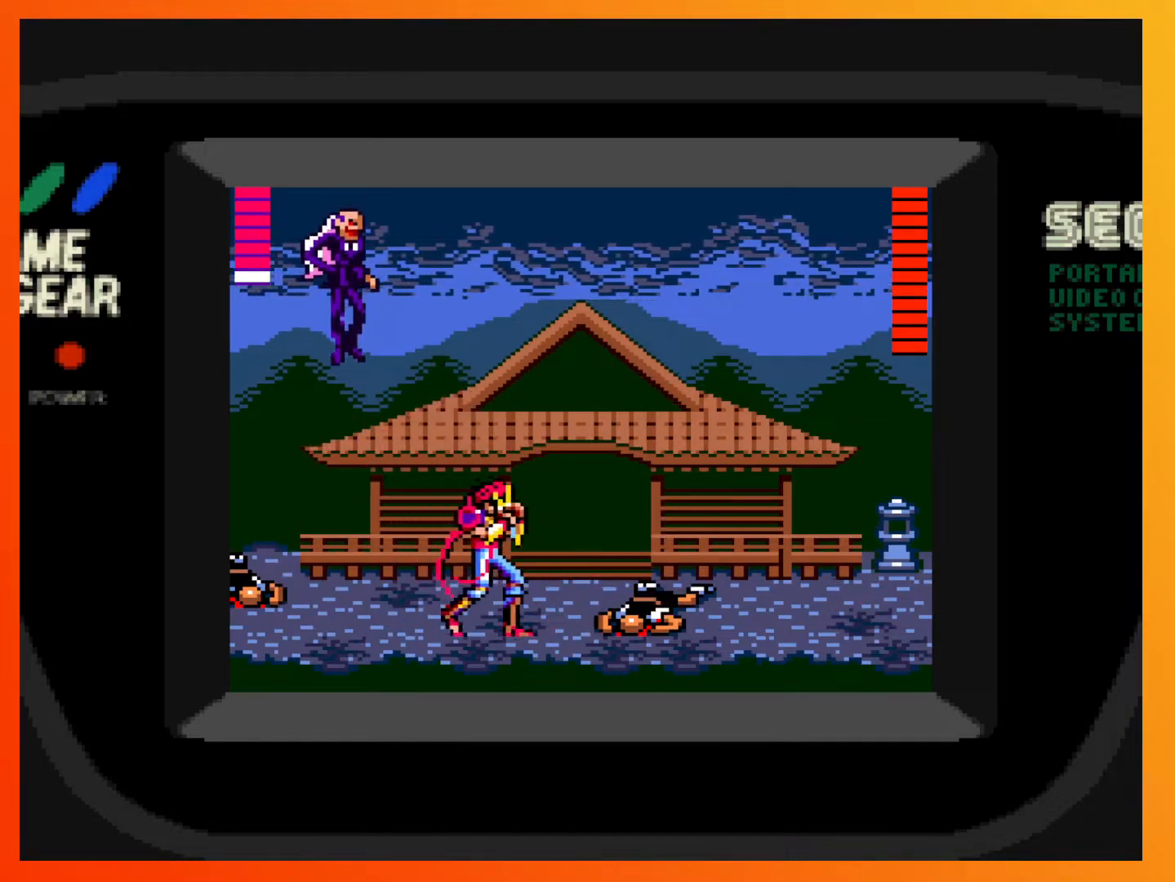
{"buttons": [], "events": [[50, "DPAD_RIGHT", "up"]]}
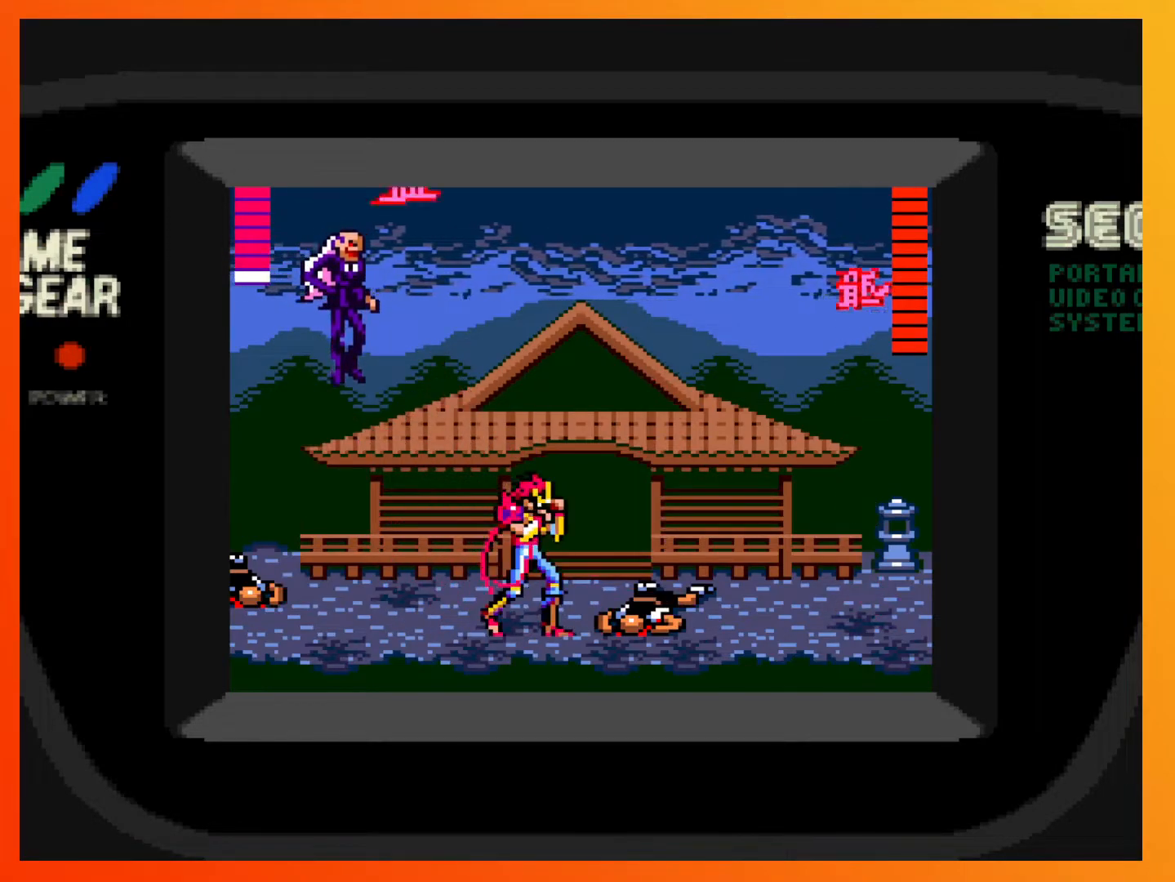
{"buttons": [], "events": [[217, "DPAD_RIGHT", "down"], [317, "DPAD_RIGHT", "up"], [350, "DPAD_RIGHT", "down"], [483, "DPAD_RIGHT", "up"]]}
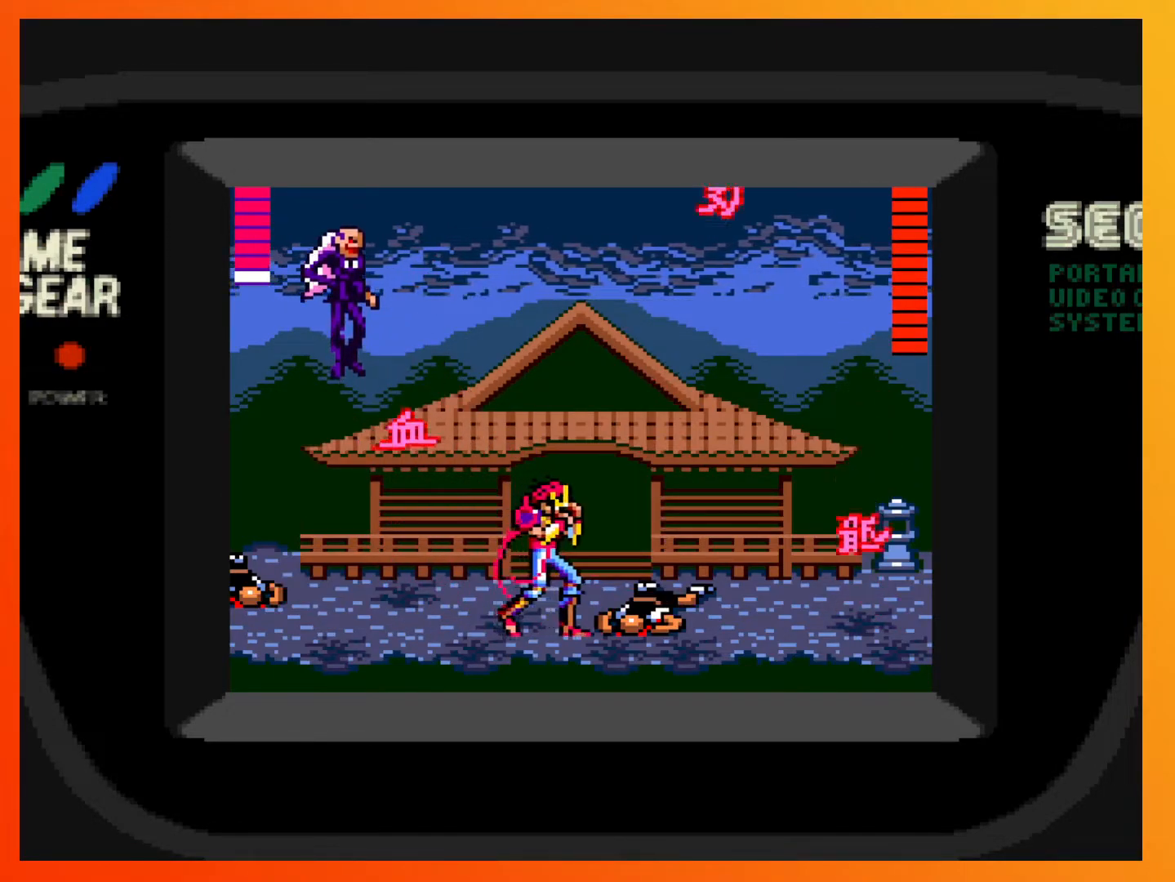
{"buttons": ["X", "DPAD_RIGHT"], "events": [[250, "DPAD_RIGHT", "down"], [283, "DPAD_UP", "down"], [350, "DPAD_UP", "up"], [467, "X", "down"]]}
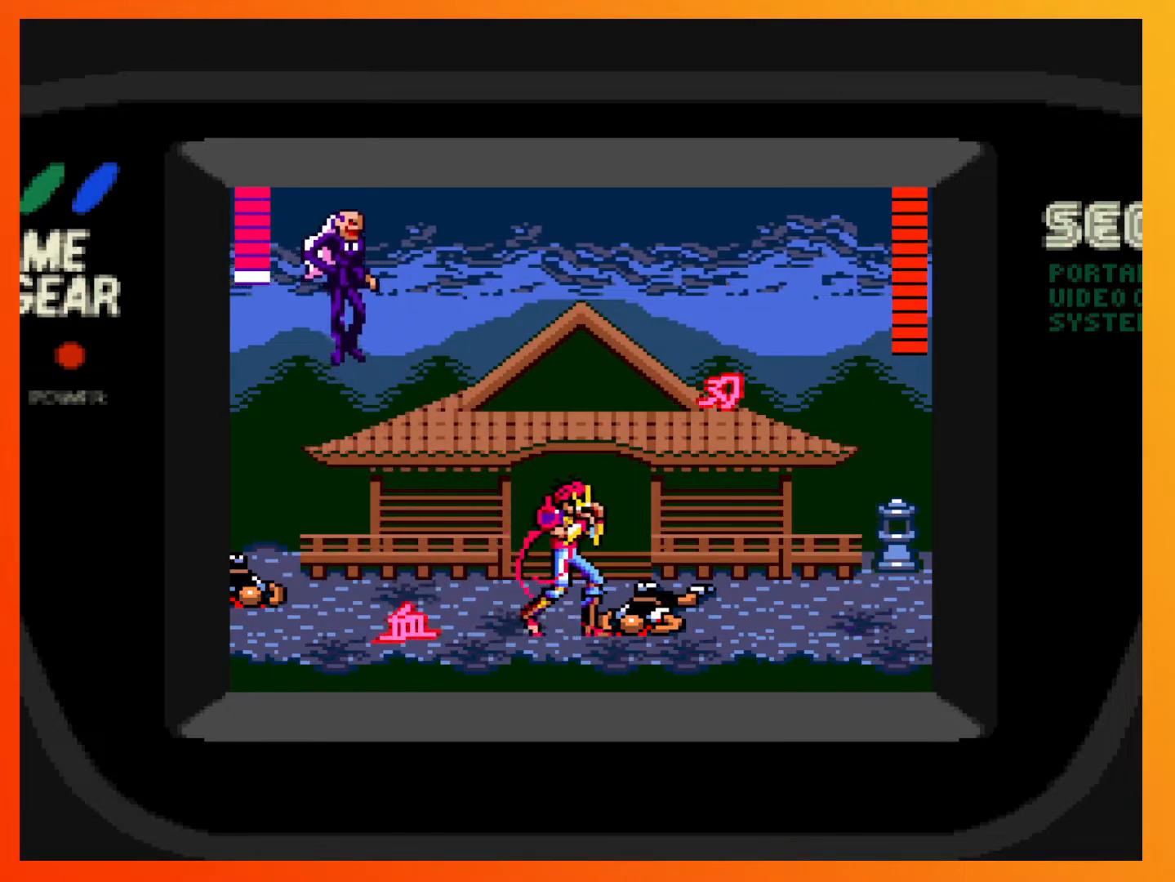
{"buttons": ["X"], "events": [[150, "X", "up"], [267, "DPAD_RIGHT", "up"], [400, "X", "down"]]}
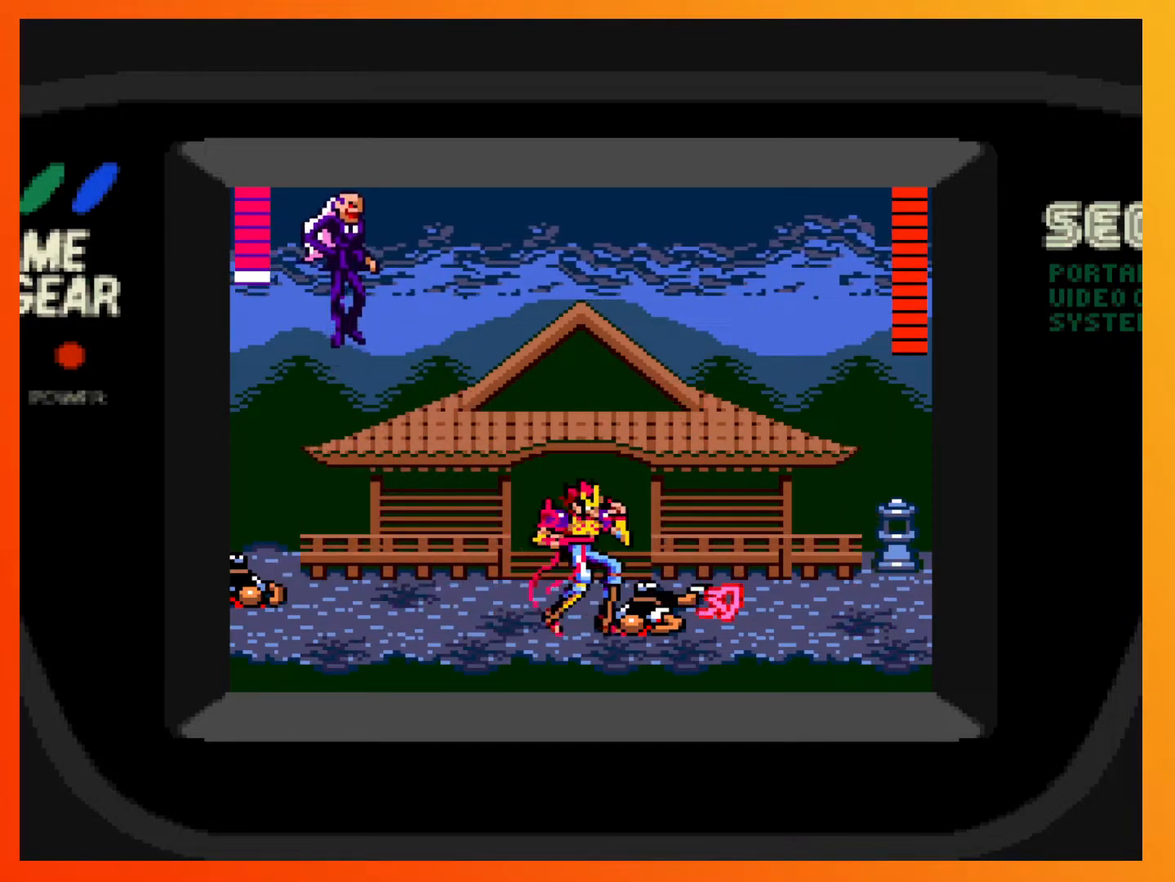
{"buttons": ["DPAD_RIGHT"], "events": [[67, "X", "up"], [317, "DPAD_RIGHT", "down"]]}
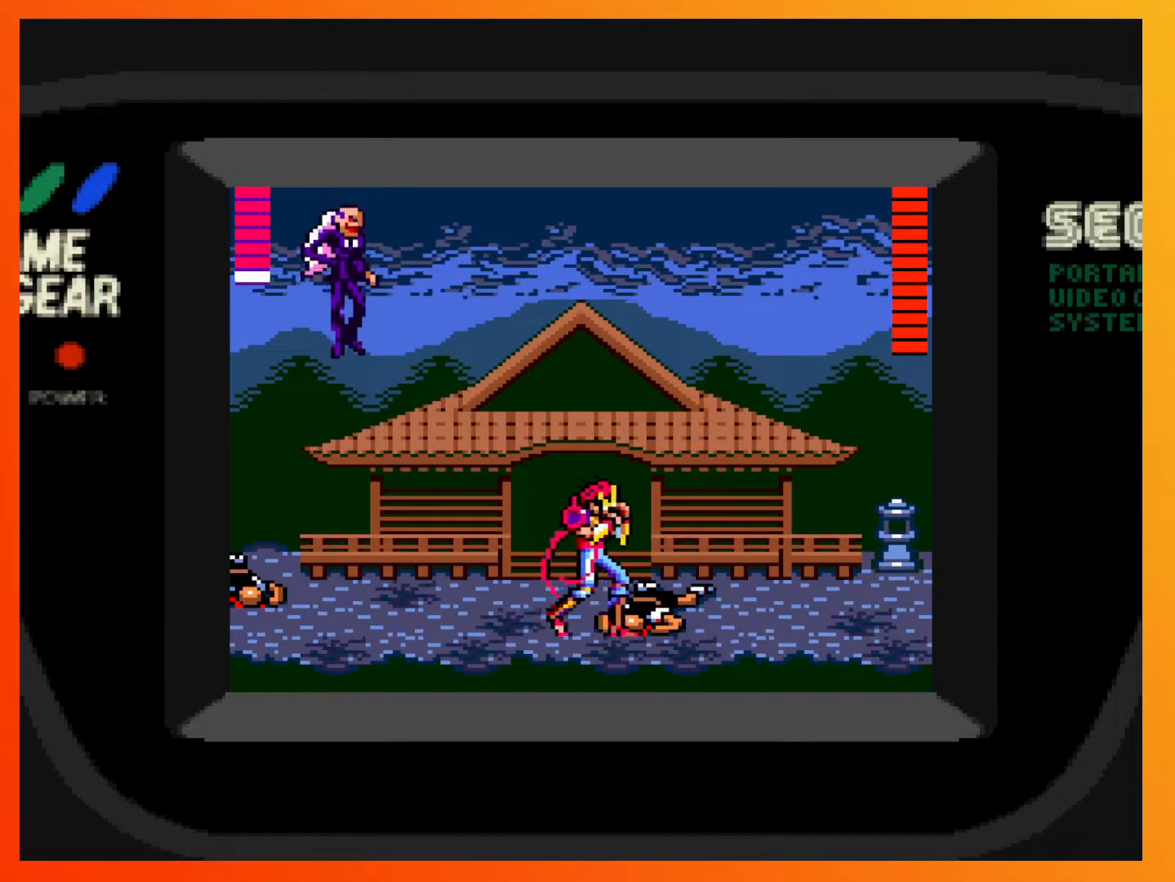
{"buttons": [], "events": [[300, "DPAD_RIGHT", "up"], [317, "X", "down"], [483, "X", "up"]]}
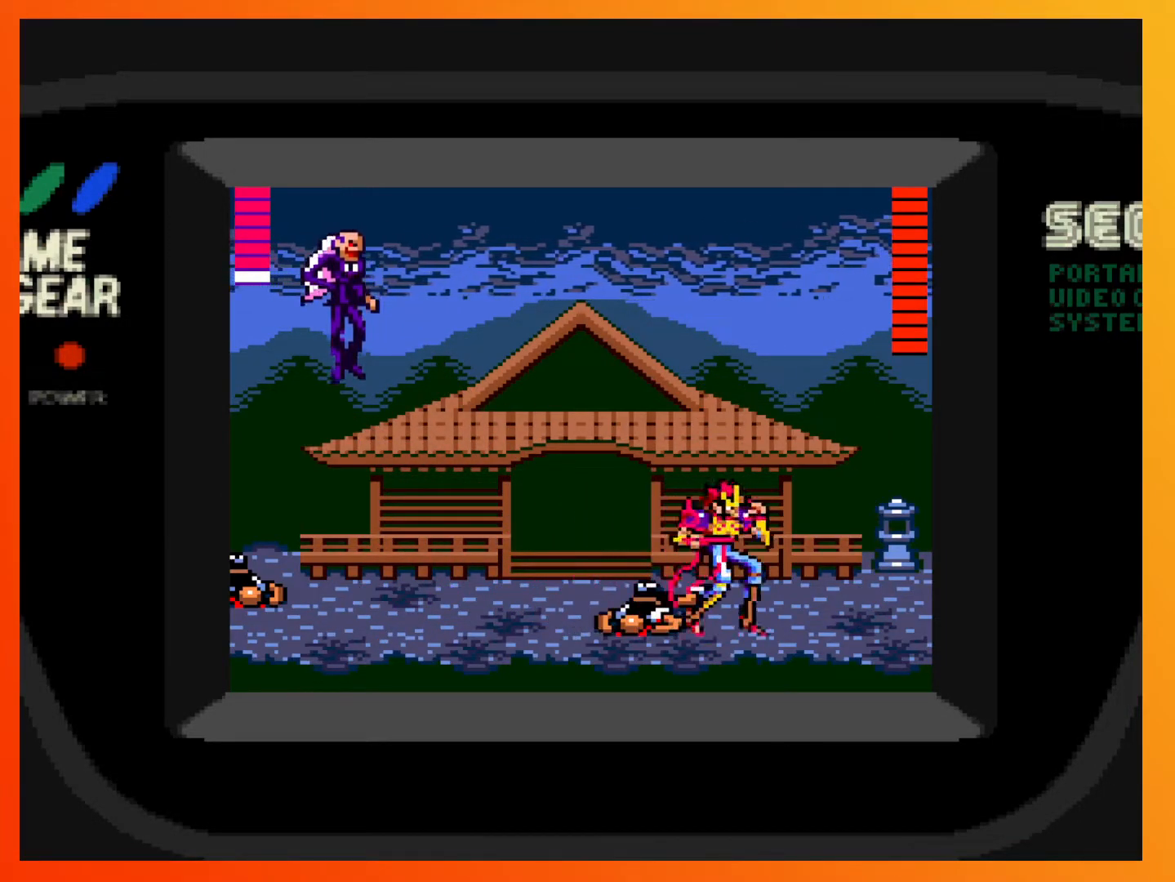
{"buttons": ["DPAD_RIGHT"], "events": [[450, "DPAD_RIGHT", "down"]]}
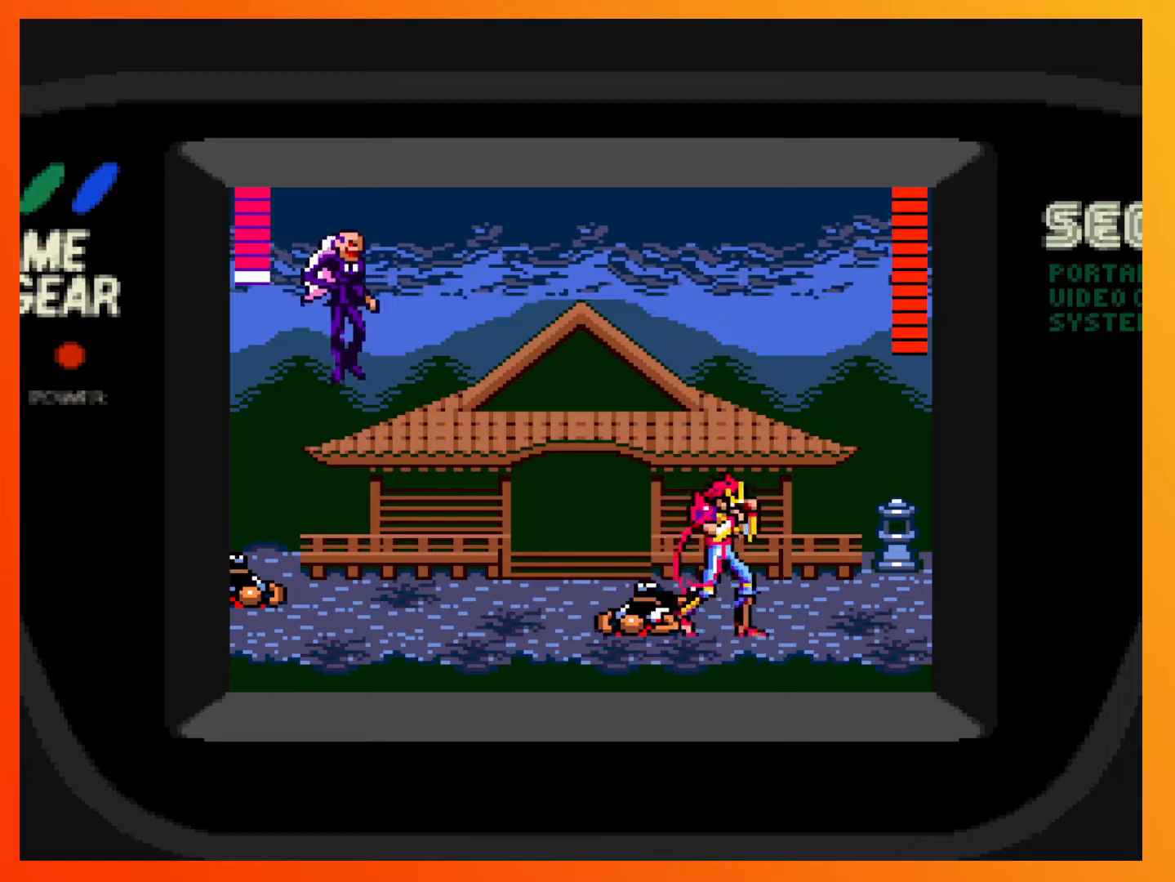
{"buttons": [], "events": [[167, "DPAD_RIGHT", "up"]]}
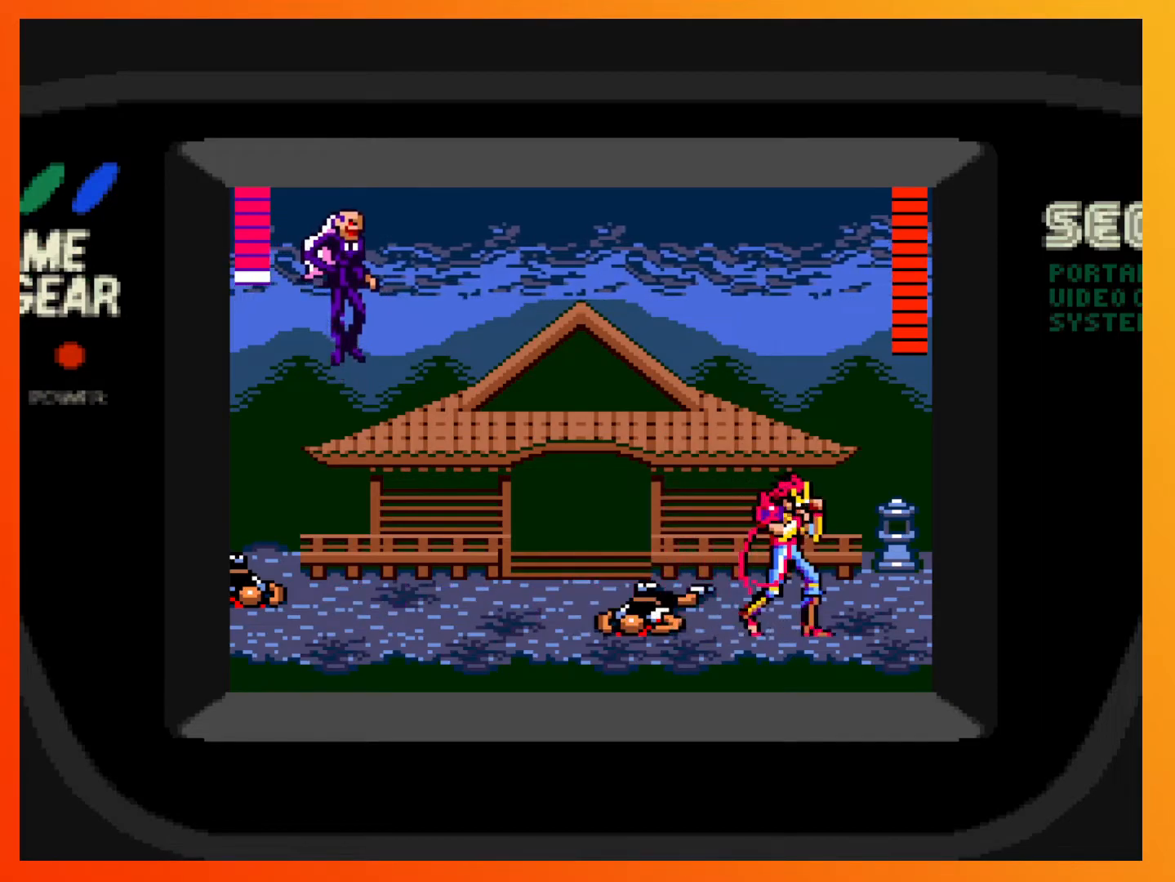
{"buttons": ["DPAD_LEFT"], "events": [[33, "DPAD_LEFT", "down"]]}